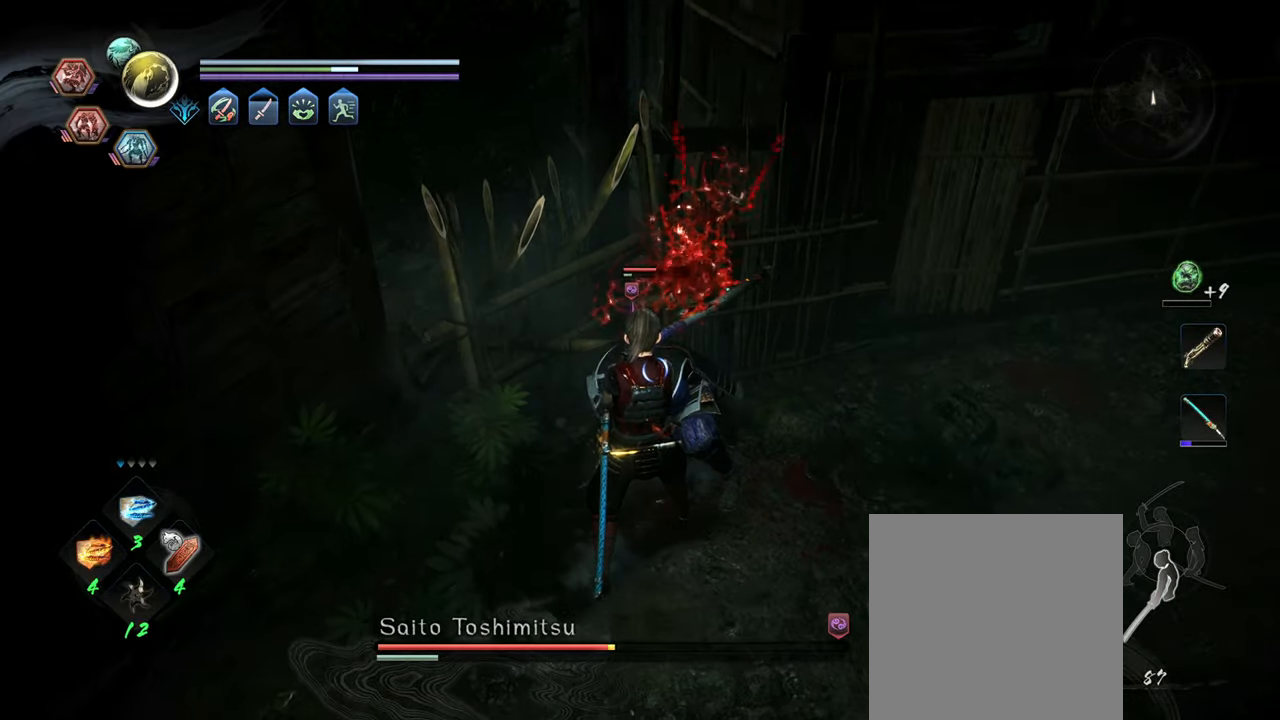
Gameplay with a controller (Xbox layout); each line is a JSON object with the inputs held at the frame after it. "events" lists button and stick changes between this image and that frame as [ms after this image, input, new state], when the widget could be followed in between.
{"buttons": [], "left_stick": "center", "right_stick": "center", "events": [[66, "A", "up"], [83, "left_stick", "center"], [133, "X", "down"], [216, "X", "up"], [250, "DPAD_RIGHT", "down"], [350, "DPAD_RIGHT", "up"], [433, "DPAD_RIGHT", "down"], [500, "DPAD_RIGHT", "up"]]}
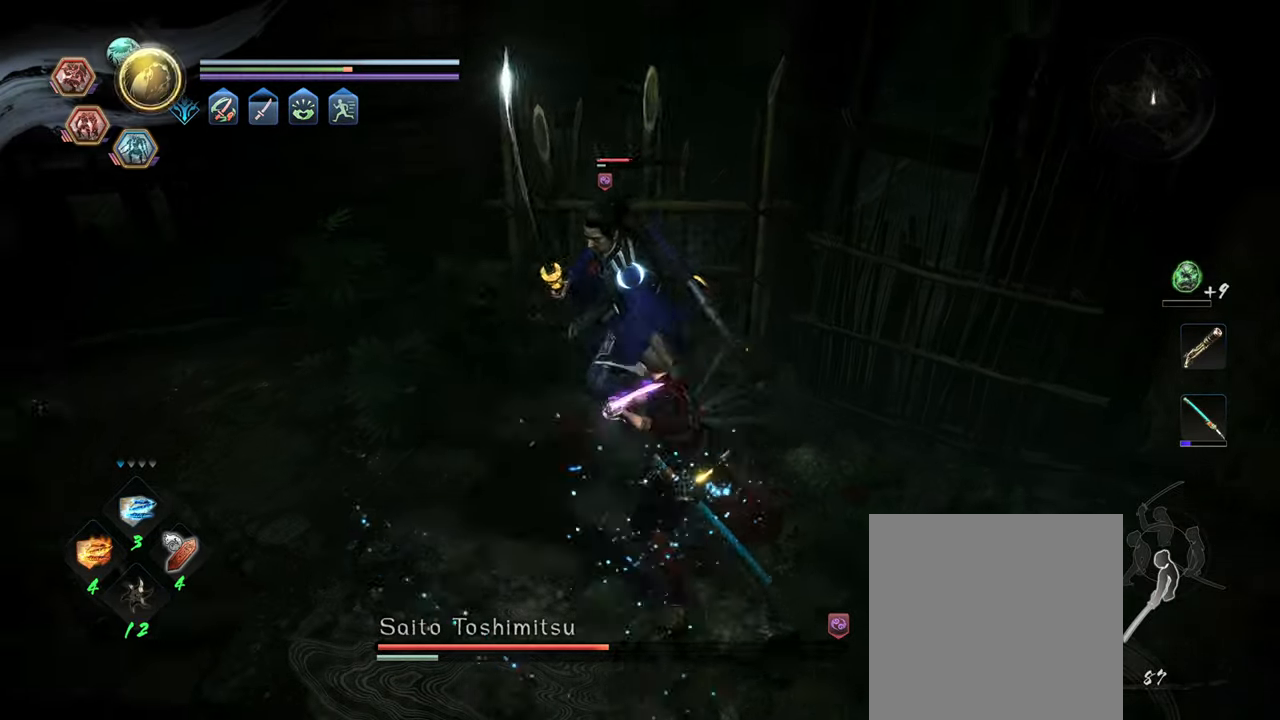
{"buttons": [], "left_stick": "center", "right_stick": "center", "events": [[50, "DPAD_RIGHT", "down"], [100, "DPAD_RIGHT", "up"], [166, "DPAD_RIGHT", "down"], [233, "DPAD_RIGHT", "up"], [283, "DPAD_RIGHT", "down"], [366, "DPAD_RIGHT", "up"], [433, "DPAD_RIGHT", "down"], [500, "DPAD_RIGHT", "up"]]}
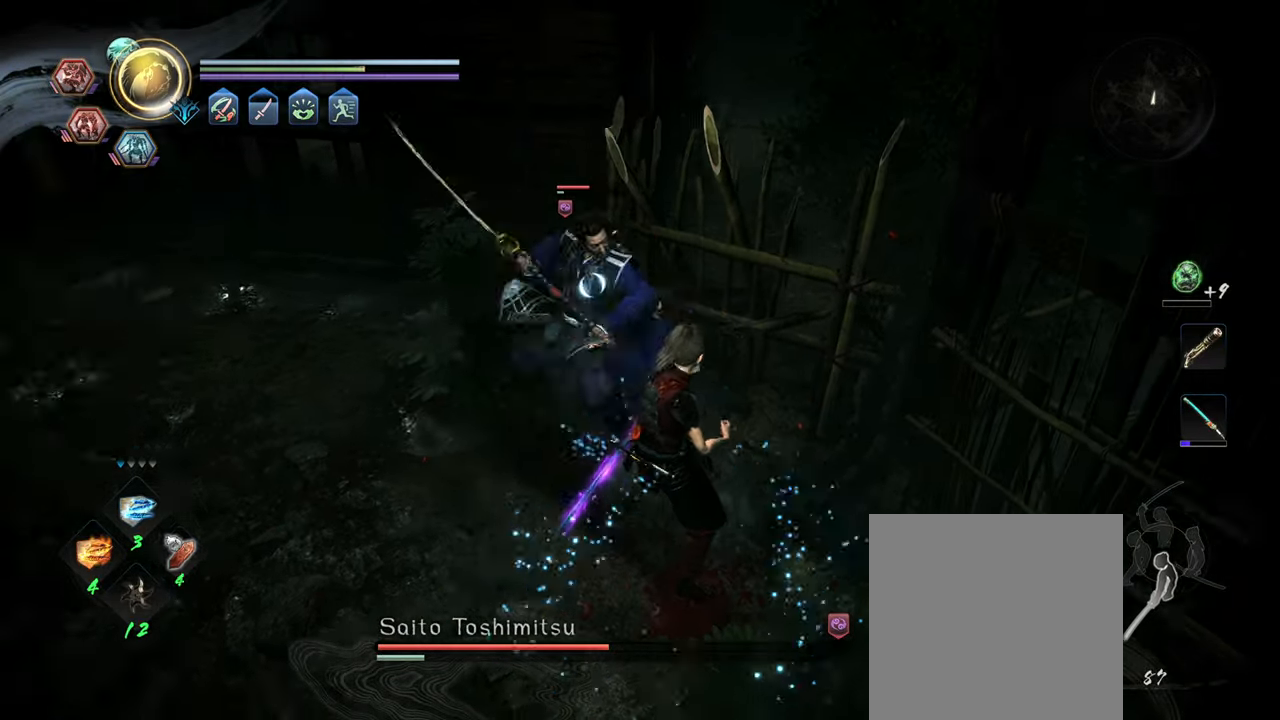
{"buttons": ["A", "R1"], "left_stick": "center", "right_stick": "center", "events": [[66, "DPAD_RIGHT", "down"], [150, "DPAD_RIGHT", "up"], [383, "R1", "down"], [400, "A", "down"]]}
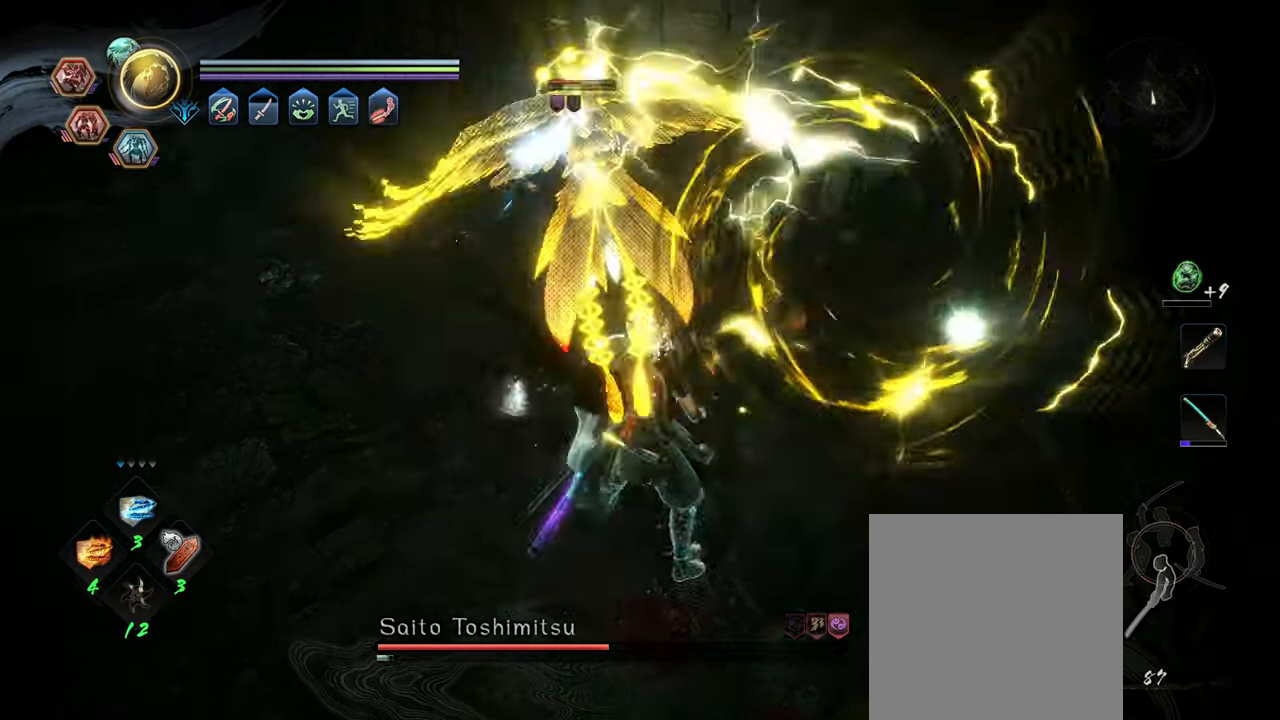
{"buttons": ["Y"], "left_stick": "center", "right_stick": "center", "events": [[16, "A", "up"], [16, "R1", "up"], [50, "left_stick", "left"], [183, "R1", "down"], [216, "Y", "down"], [300, "left_stick", "up-left"], [333, "R1", "up"], [333, "Y", "up"], [416, "left_stick", "center"], [466, "Y", "down"]]}
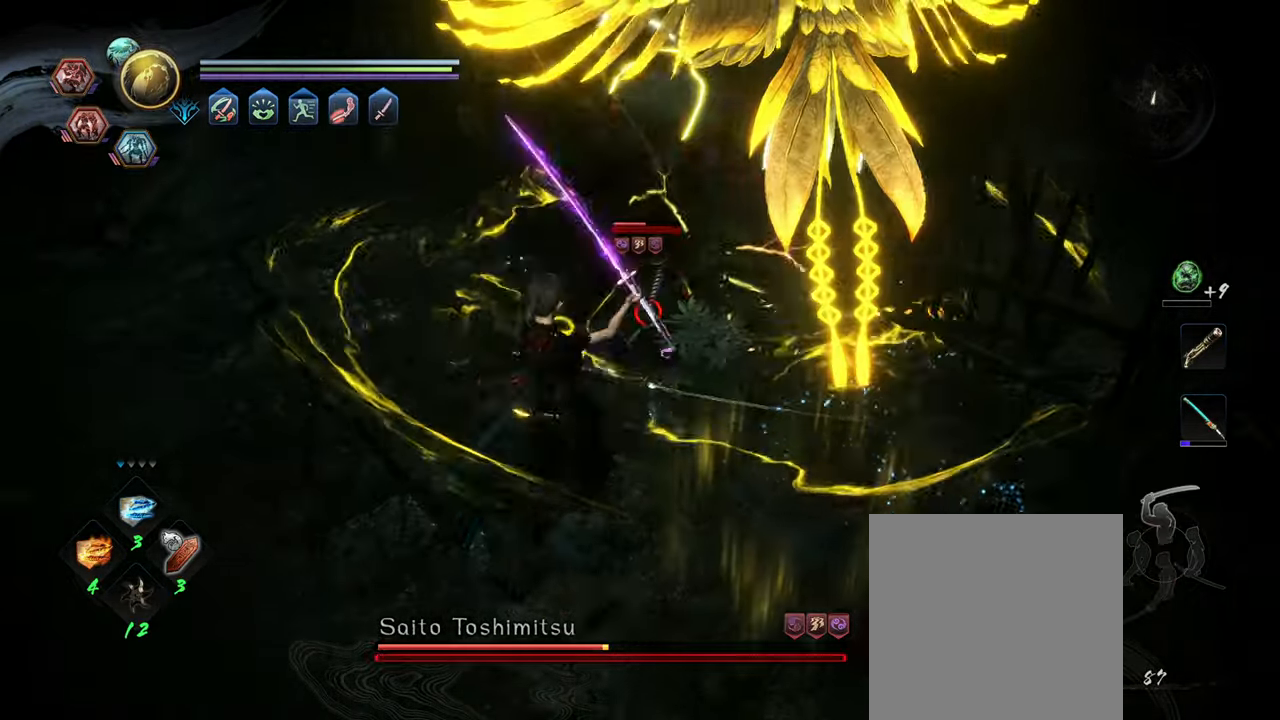
{"buttons": ["Y", "R1"], "left_stick": "center", "right_stick": "center", "events": [[83, "Y", "up"], [450, "R1", "down"], [466, "Y", "down"]]}
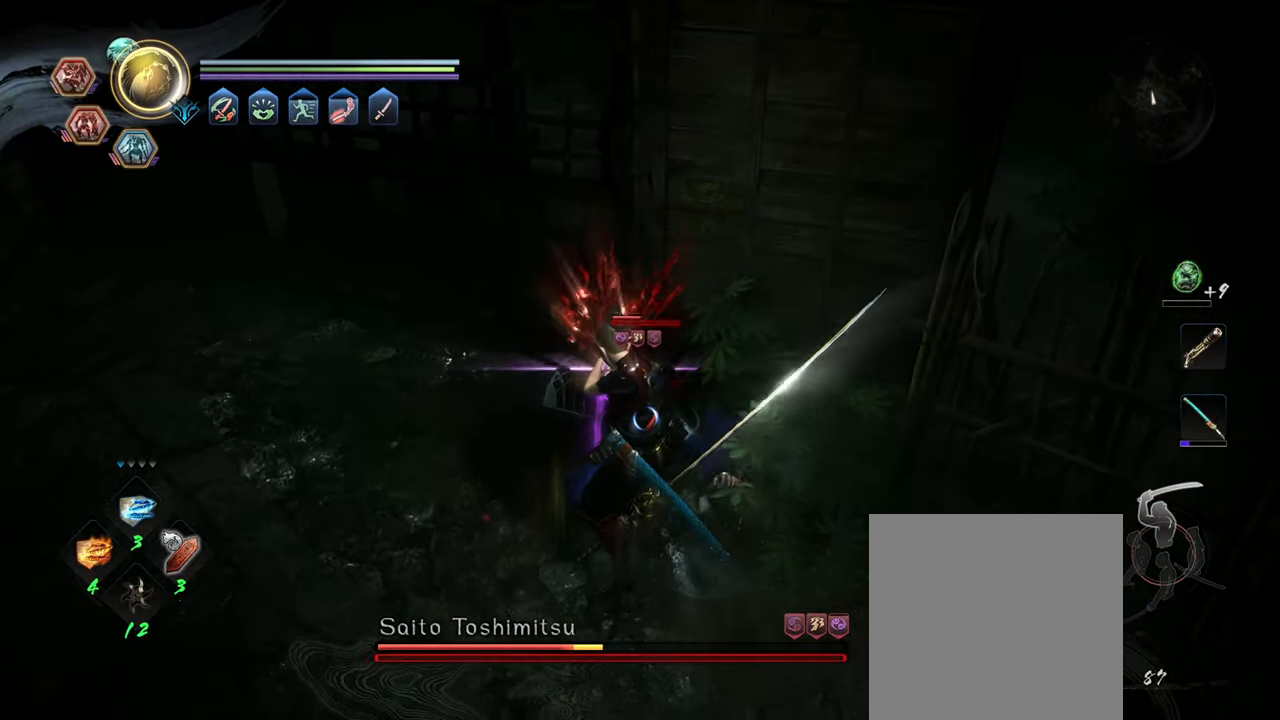
{"buttons": [], "left_stick": "down", "right_stick": "center", "events": [[33, "left_stick", "down"], [116, "Y", "up"], [266, "Y", "down"], [383, "Y", "up"], [433, "R1", "up"]]}
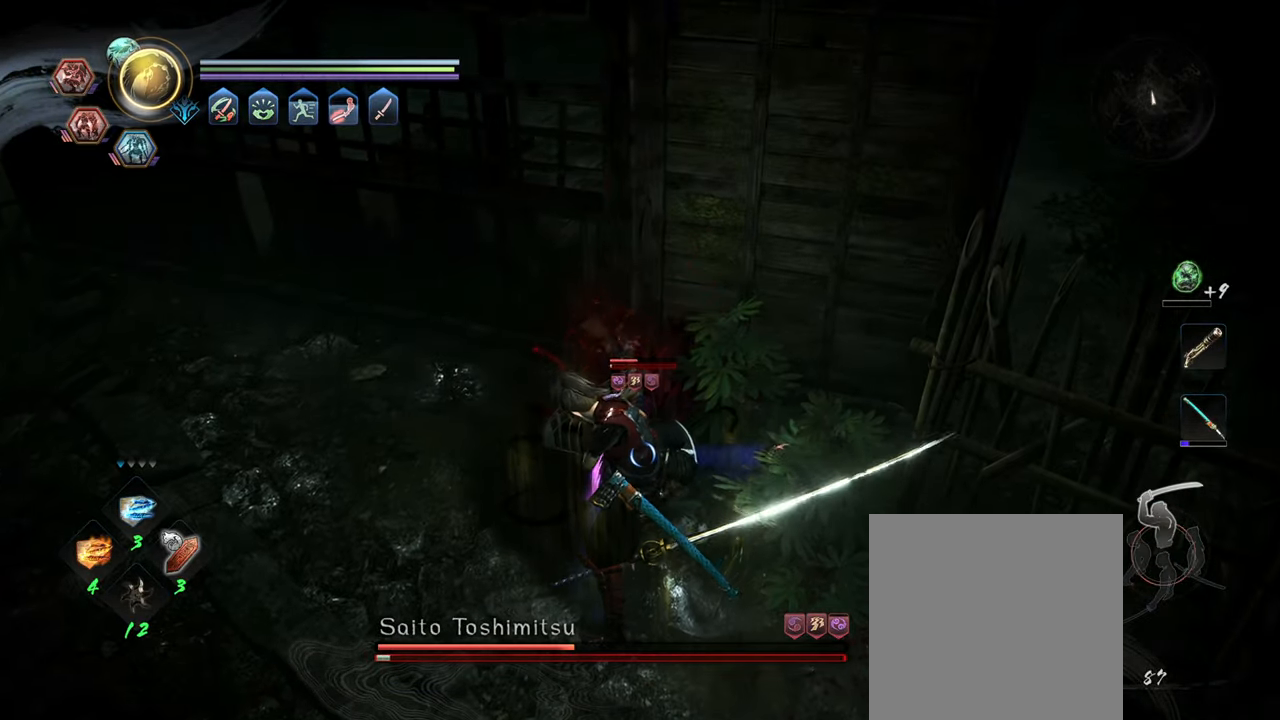
{"buttons": ["X"], "left_stick": "down", "right_stick": "center", "events": [[450, "X", "down"]]}
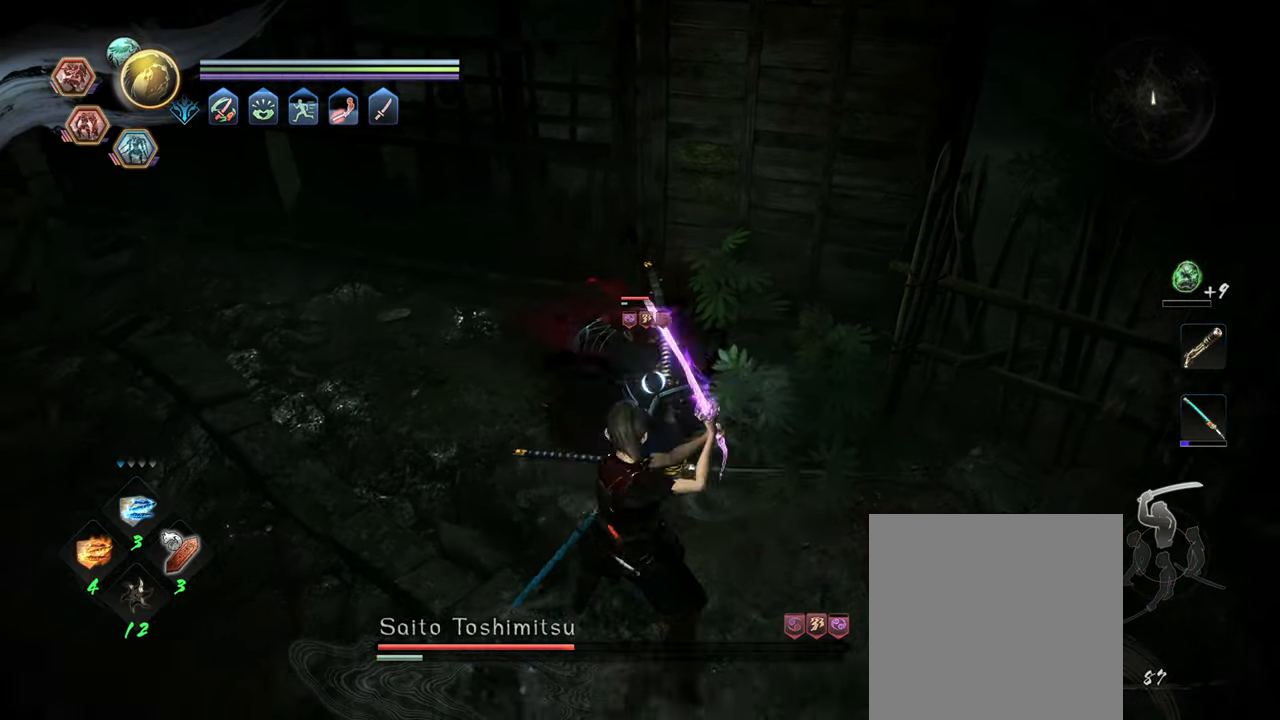
{"buttons": [], "left_stick": "center", "right_stick": "center", "events": [[33, "left_stick", "center"], [150, "X", "up"]]}
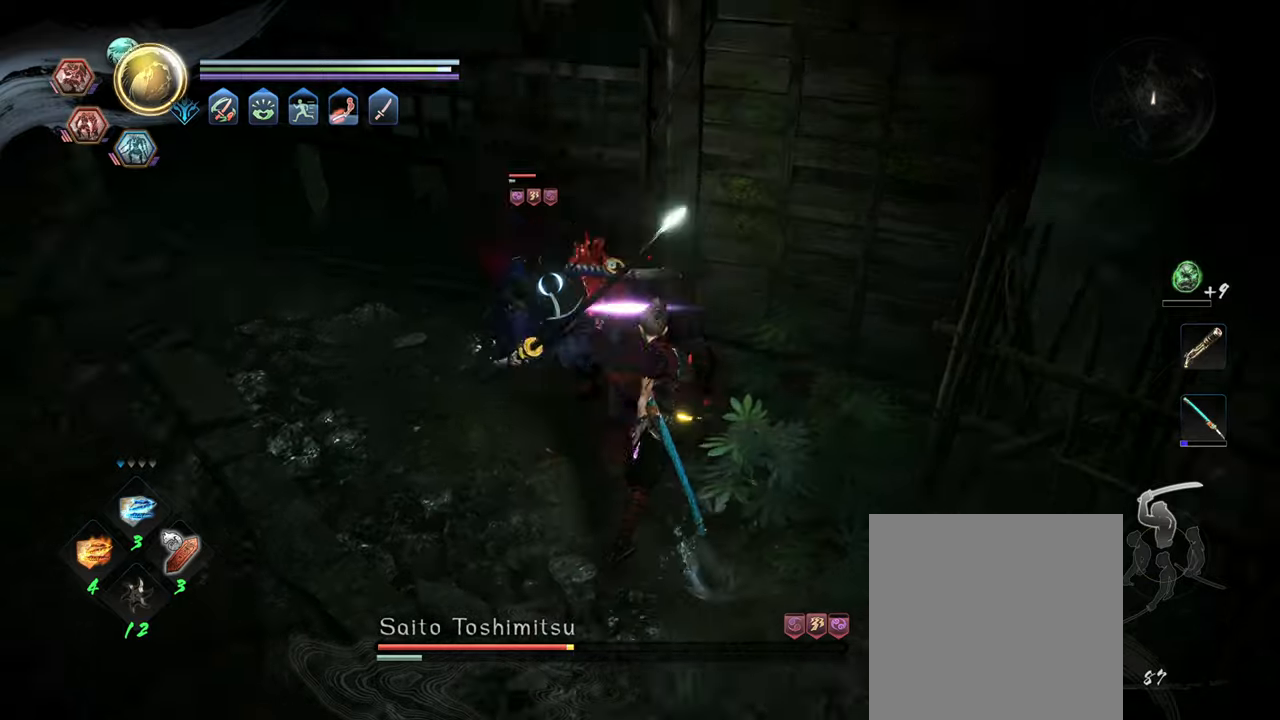
{"buttons": ["Y"], "left_stick": "center", "right_stick": "center", "events": [[17, "Y", "down"]]}
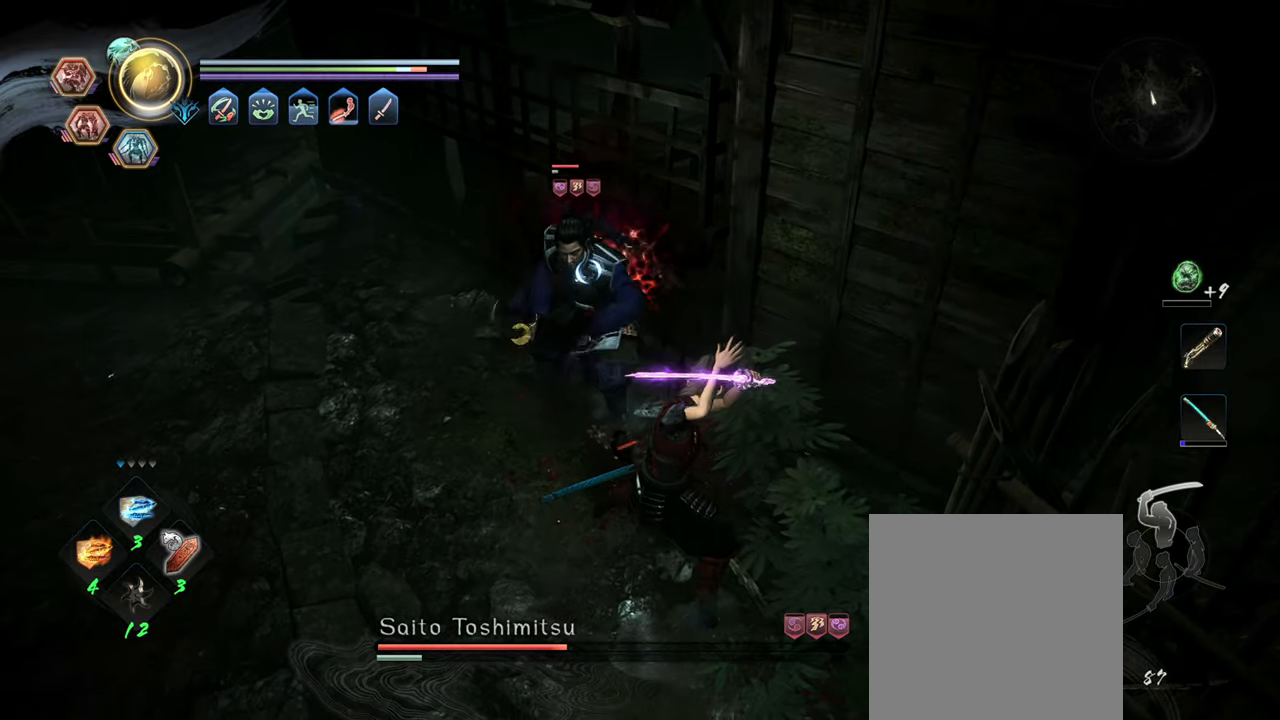
{"buttons": [], "left_stick": "center", "right_stick": "center", "events": [[283, "Y", "up"]]}
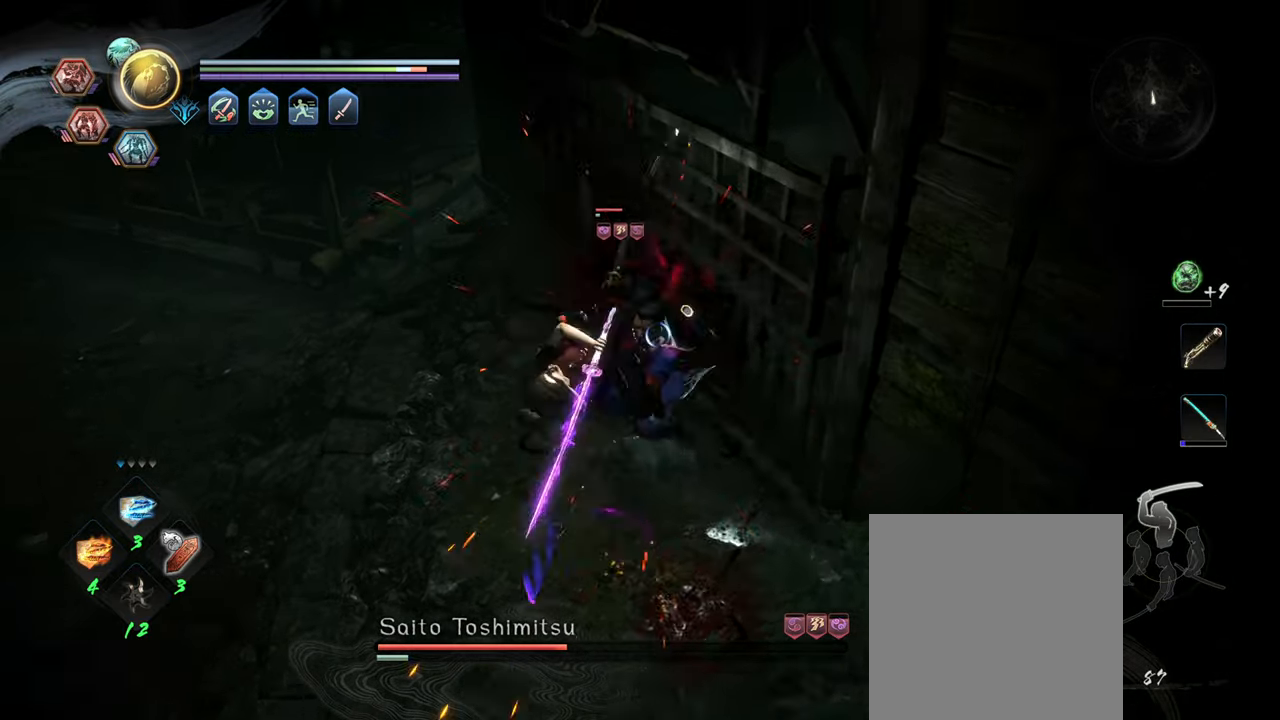
{"buttons": ["A", "L1", "R1"], "left_stick": "right", "right_stick": "center", "events": [[117, "R1", "down"], [133, "A", "down"], [267, "A", "up"], [333, "R1", "up"], [333, "left_stick", "right"], [367, "L1", "down"], [383, "R1", "down"], [417, "A", "down"]]}
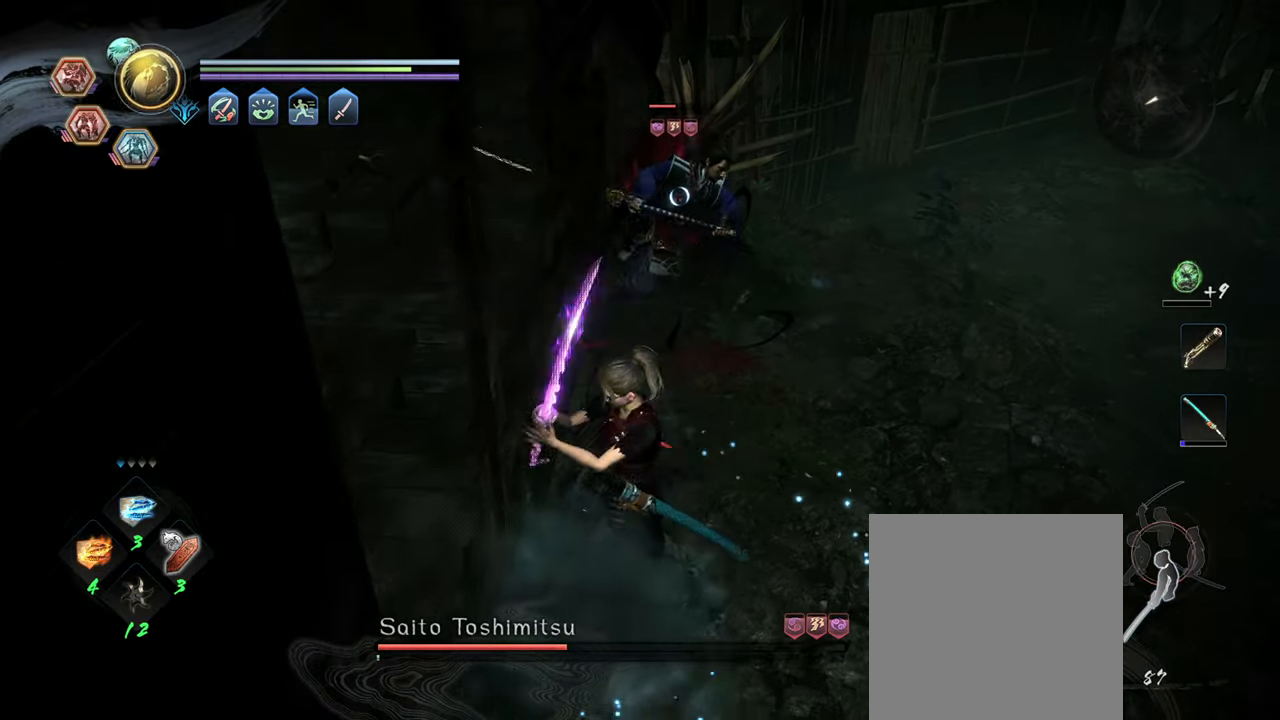
{"buttons": ["A", "R1"], "left_stick": "up", "right_stick": "center", "events": [[33, "A", "up"], [33, "R1", "up"], [100, "A", "down"], [233, "A", "up"], [233, "L1", "up"], [283, "left_stick", "up"], [450, "R1", "down"], [467, "A", "down"]]}
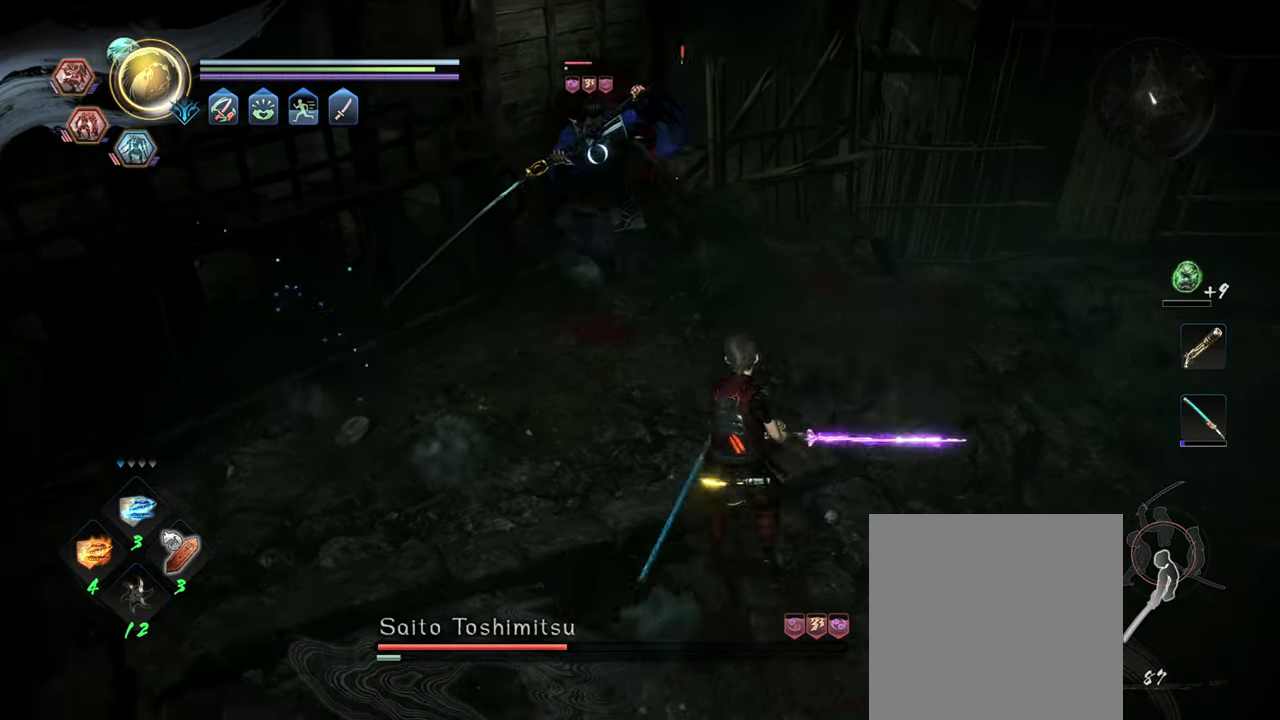
{"buttons": [], "left_stick": "center", "right_stick": "center", "events": [[100, "A", "up"], [133, "R1", "up"], [167, "L1", "down"], [200, "X", "down"], [300, "left_stick", "center"], [317, "X", "up"], [333, "L1", "up"]]}
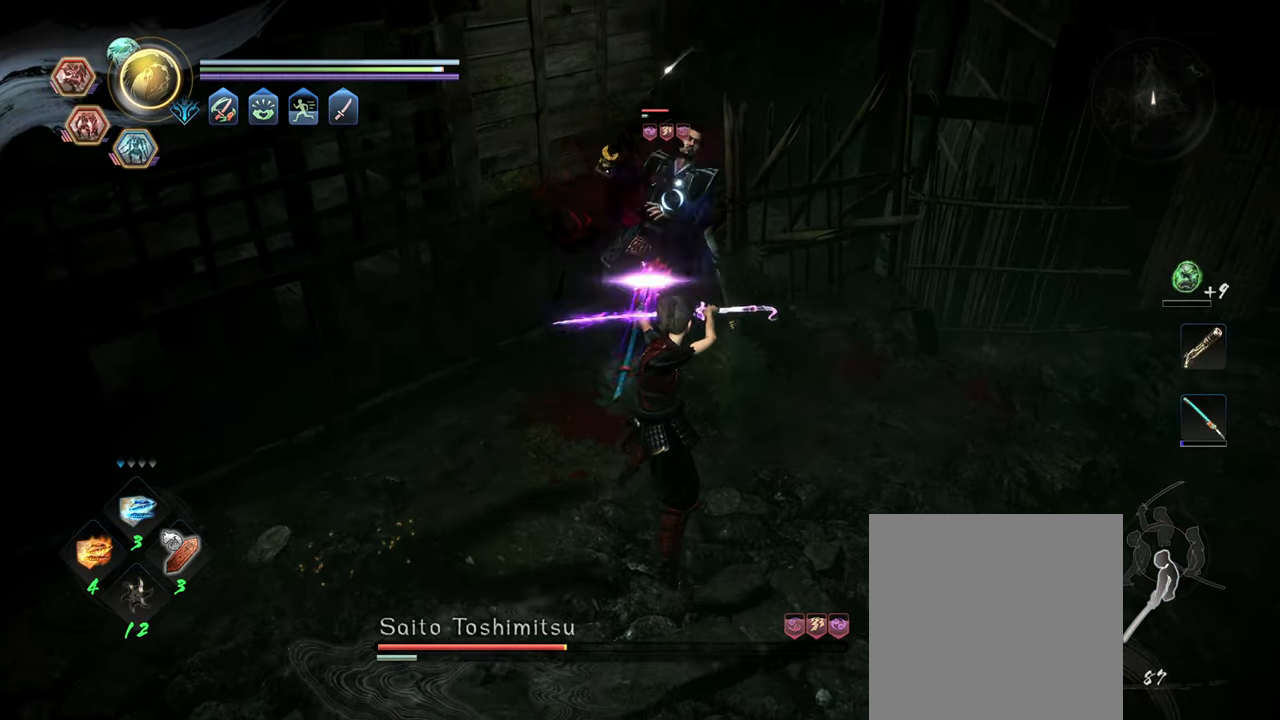
{"buttons": [], "left_stick": "center", "right_stick": "center", "events": [[50, "R1", "down"], [67, "A", "down"], [200, "A", "up"], [217, "R1", "up"], [250, "left_stick", "down-right"], [383, "A", "down"], [450, "A", "up"], [467, "left_stick", "center"]]}
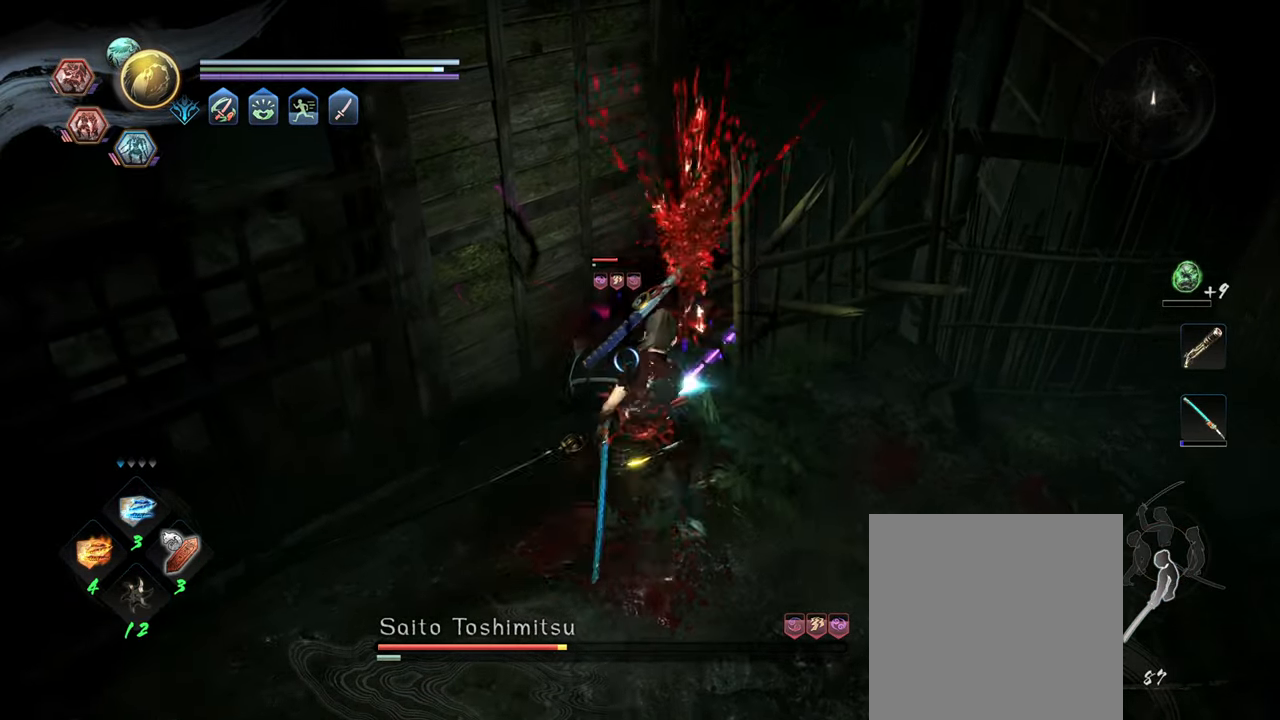
{"buttons": [], "left_stick": "center", "right_stick": "center", "events": [[17, "X", "down"], [100, "X", "up"], [167, "DPAD_RIGHT", "down"], [233, "DPAD_RIGHT", "up"], [317, "DPAD_RIGHT", "down"], [367, "DPAD_RIGHT", "up"], [433, "DPAD_RIGHT", "down"], [483, "DPAD_RIGHT", "up"]]}
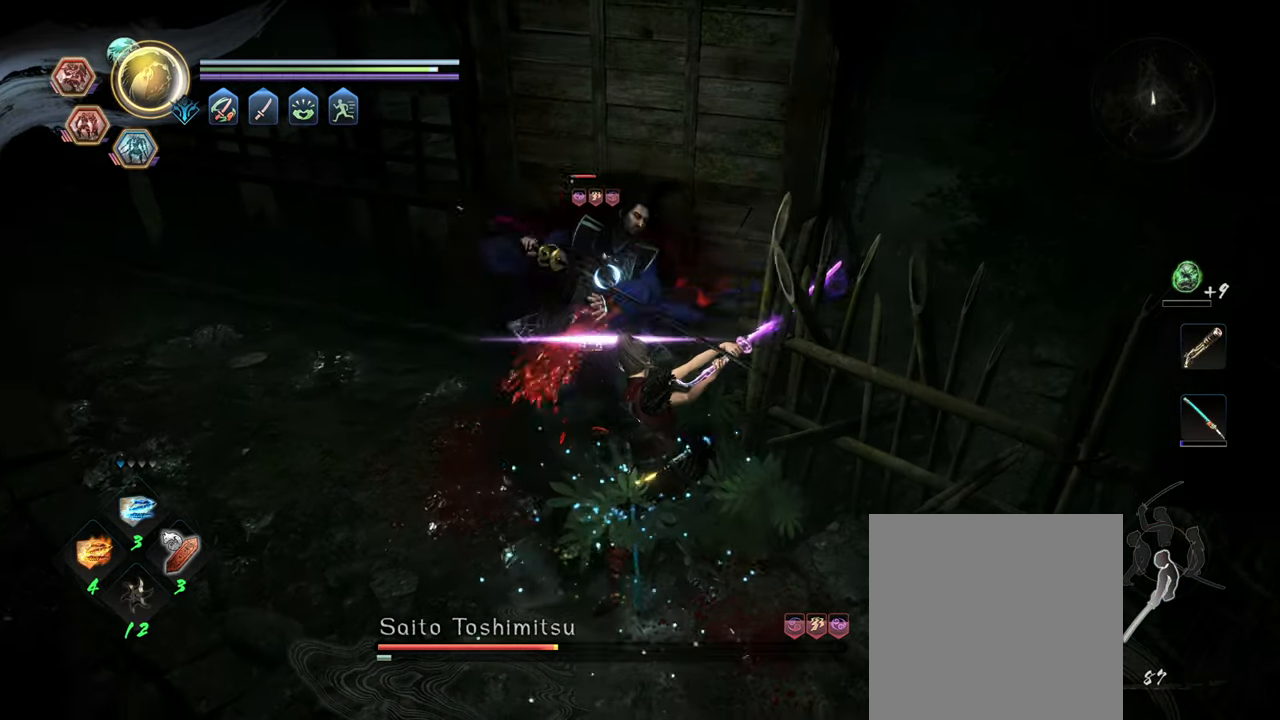
{"buttons": [], "left_stick": "center", "right_stick": "center", "events": [[50, "DPAD_RIGHT", "down"], [100, "DPAD_RIGHT", "up"], [167, "DPAD_RIGHT", "down"], [250, "DPAD_RIGHT", "up"], [300, "DPAD_RIGHT", "down"], [400, "DPAD_RIGHT", "up"]]}
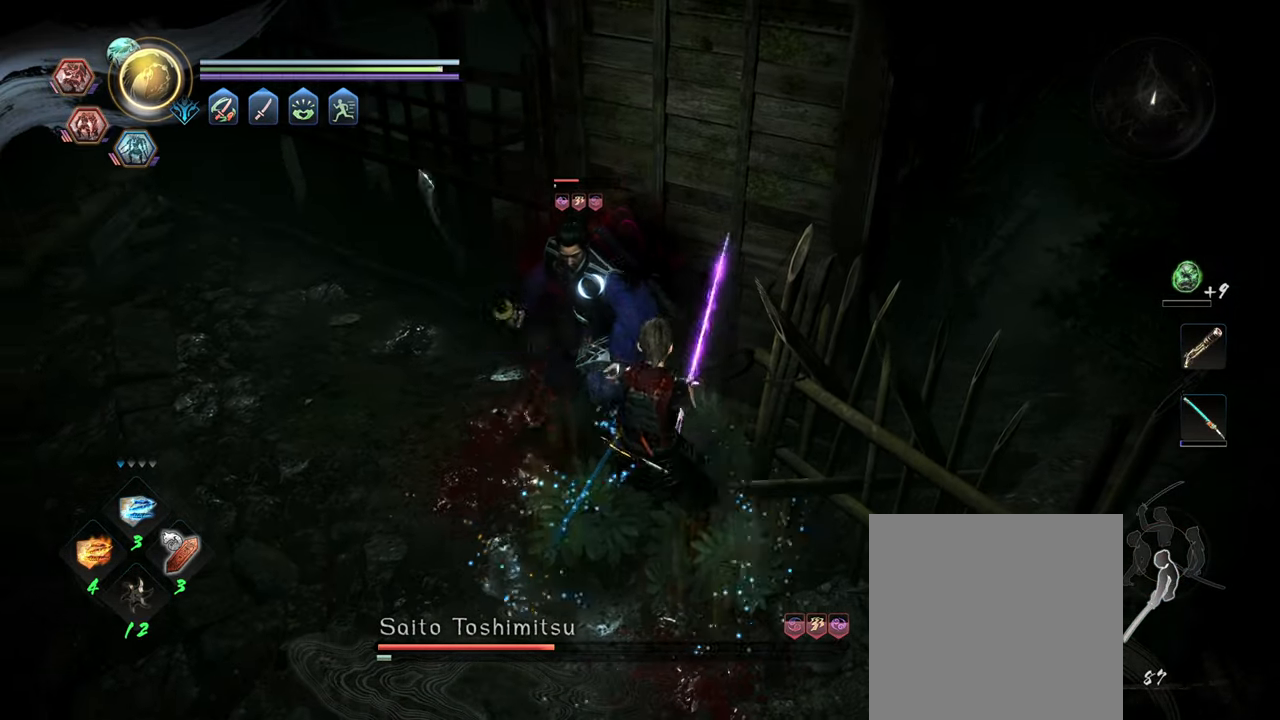
{"buttons": ["R1"], "left_stick": "left", "right_stick": "center", "events": [[50, "R1", "down"], [67, "A", "down"], [183, "left_stick", "down-left"], [200, "A", "up"], [217, "R1", "up"], [317, "left_stick", "left"], [367, "R1", "down"], [417, "Y", "down"], [500, "Y", "up"]]}
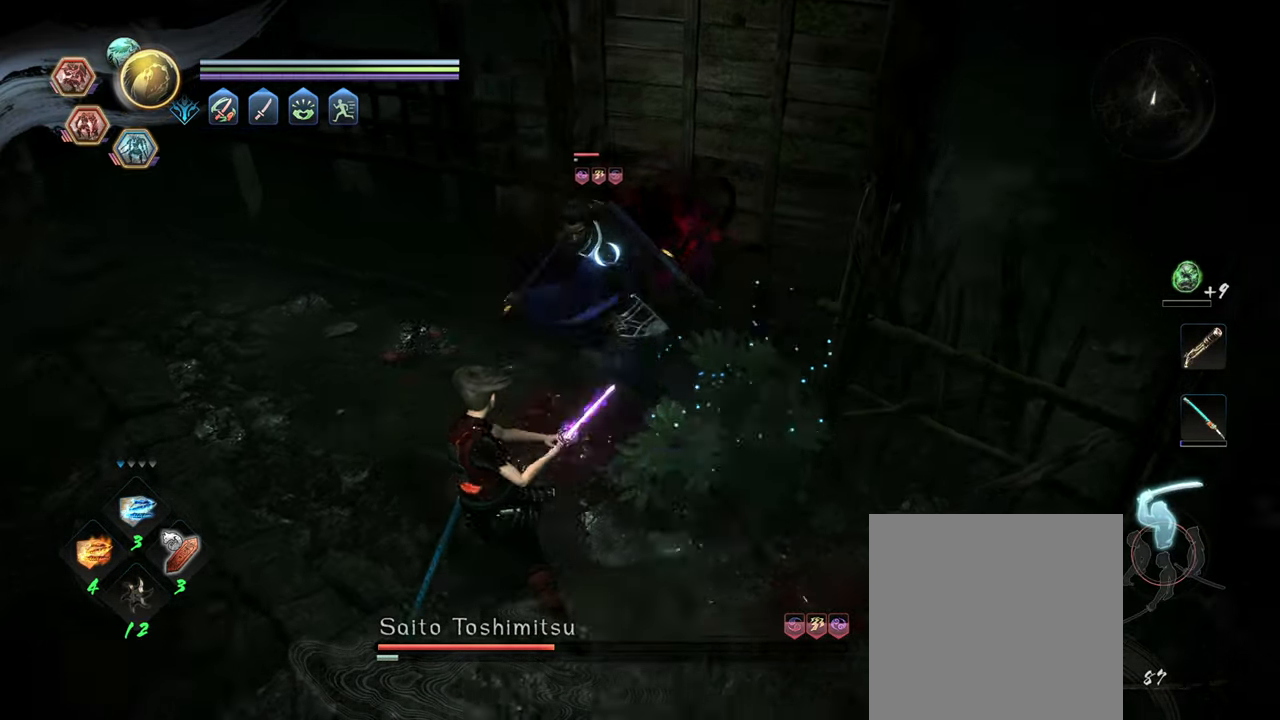
{"buttons": [], "left_stick": "center", "right_stick": "center", "events": [[33, "L1", "down"], [50, "R1", "up"], [50, "left_stick", "up"], [117, "Y", "down"], [217, "left_stick", "center"], [250, "Y", "up"], [283, "L1", "up"]]}
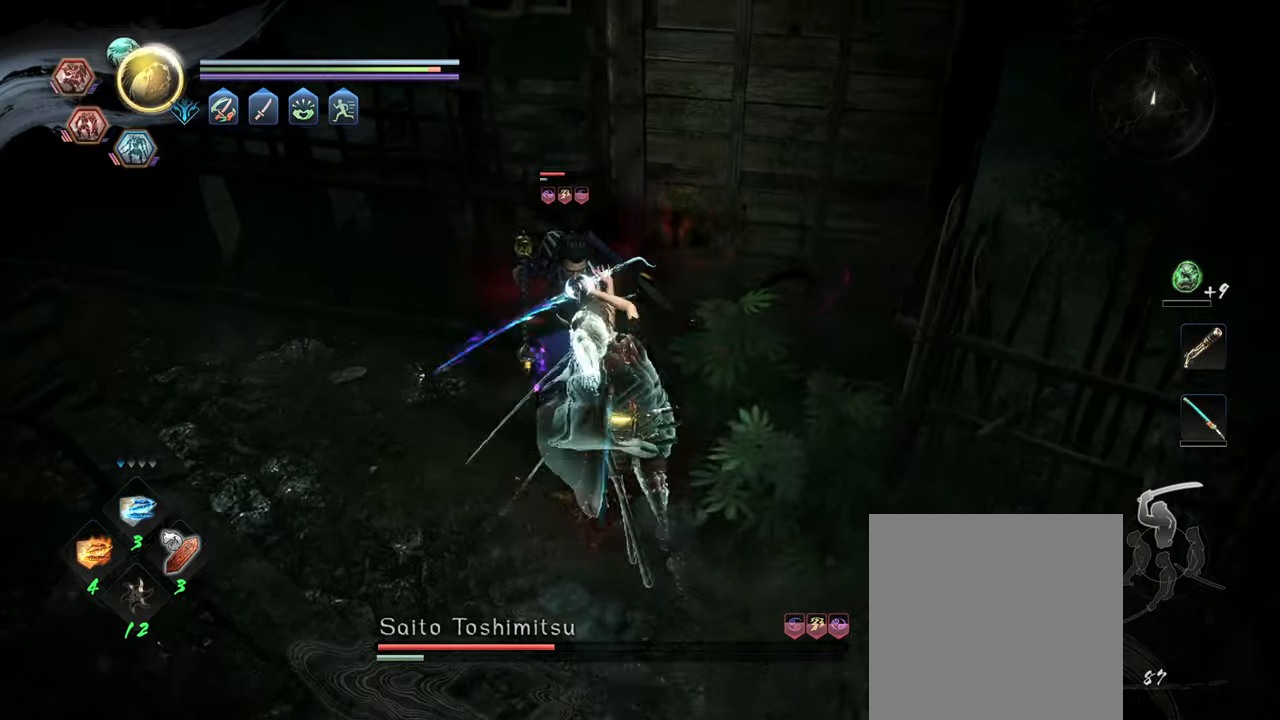
{"buttons": [], "left_stick": "center", "right_stick": "center", "events": []}
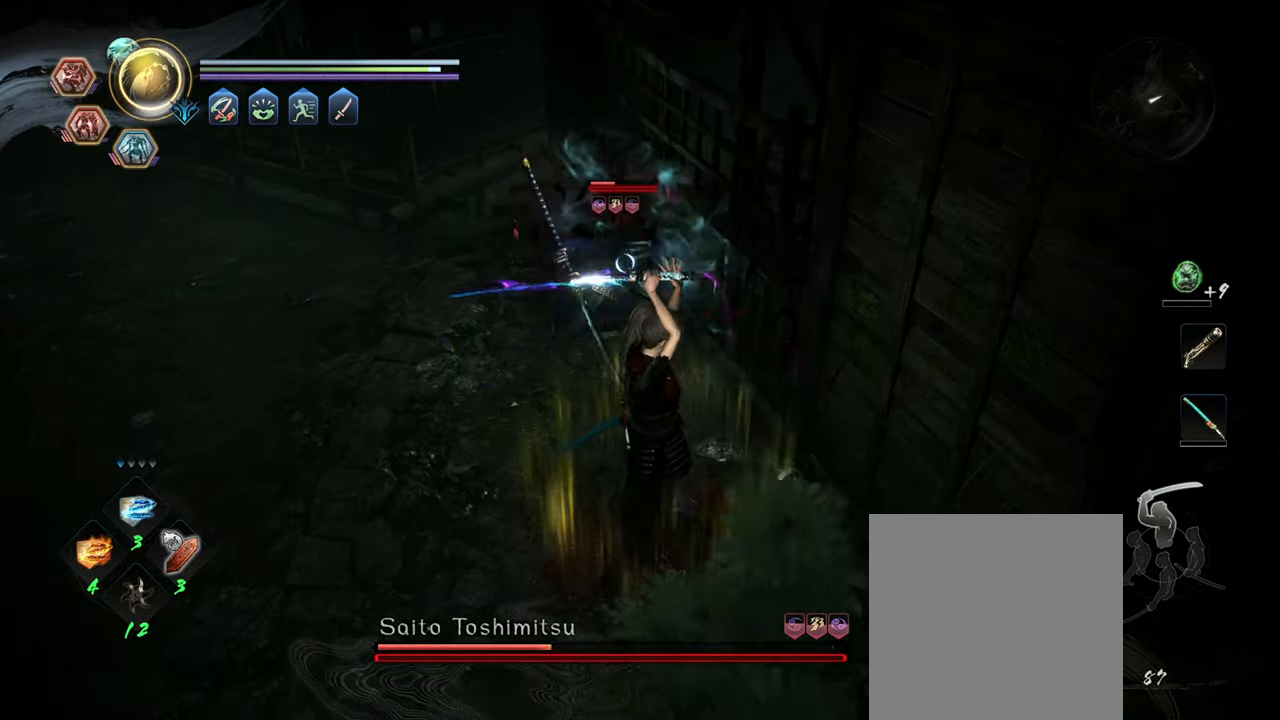
{"buttons": ["B", "R1"], "left_stick": "center", "right_stick": "center", "events": [[150, "R1", "down"], [234, "B", "down"]]}
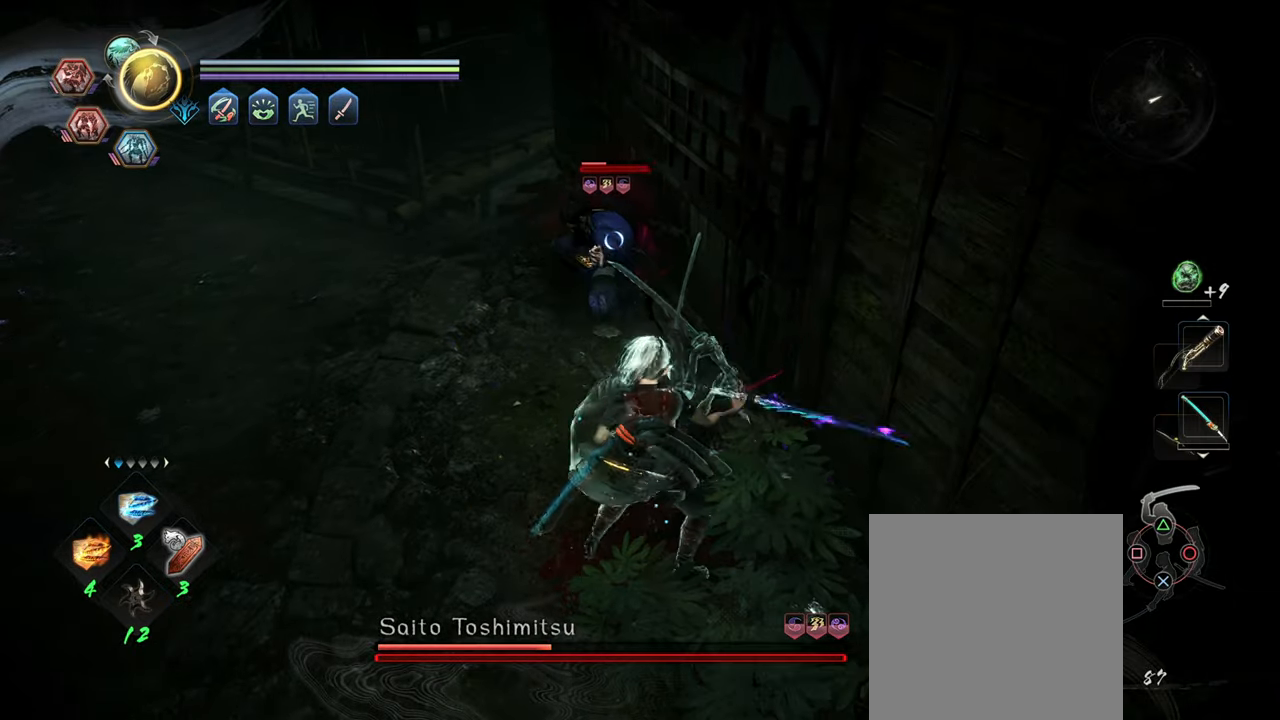
{"buttons": ["B", "R1"], "left_stick": "center", "right_stick": "center", "events": []}
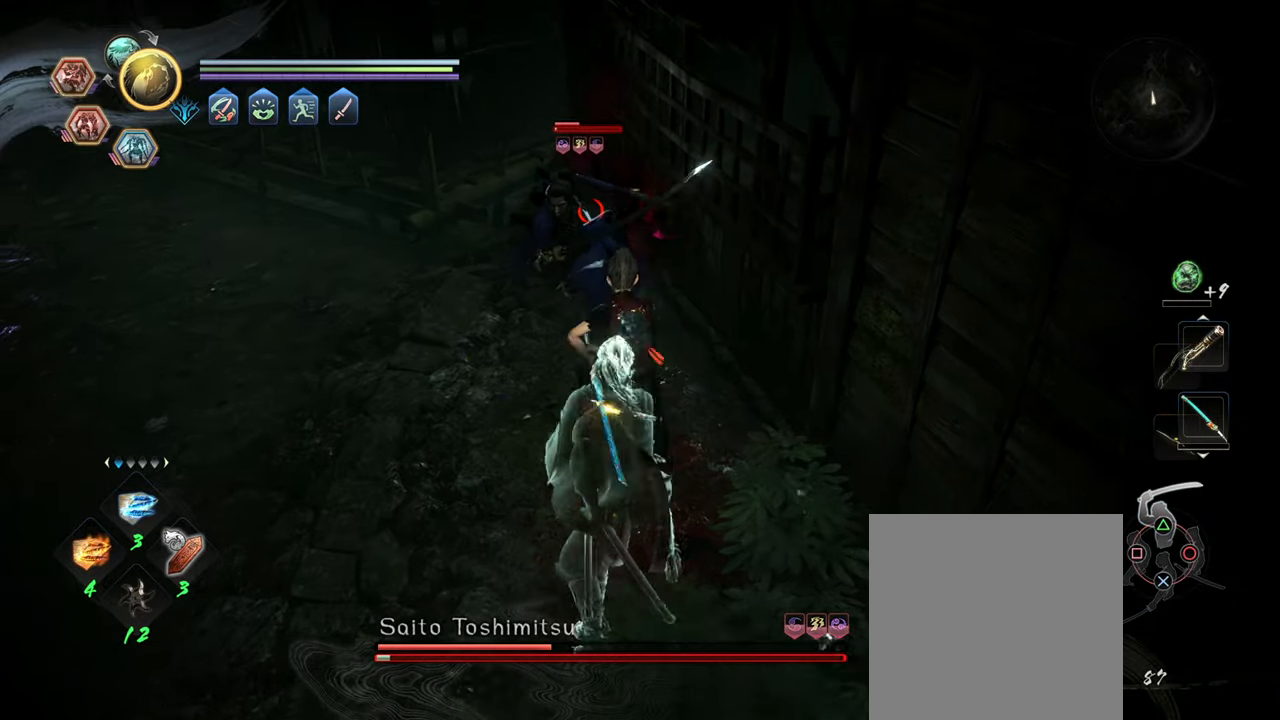
{"buttons": ["R2"], "left_stick": "left", "right_stick": "center", "events": [[284, "R1", "up"], [300, "B", "up"], [467, "R2", "down"], [500, "left_stick", "left"]]}
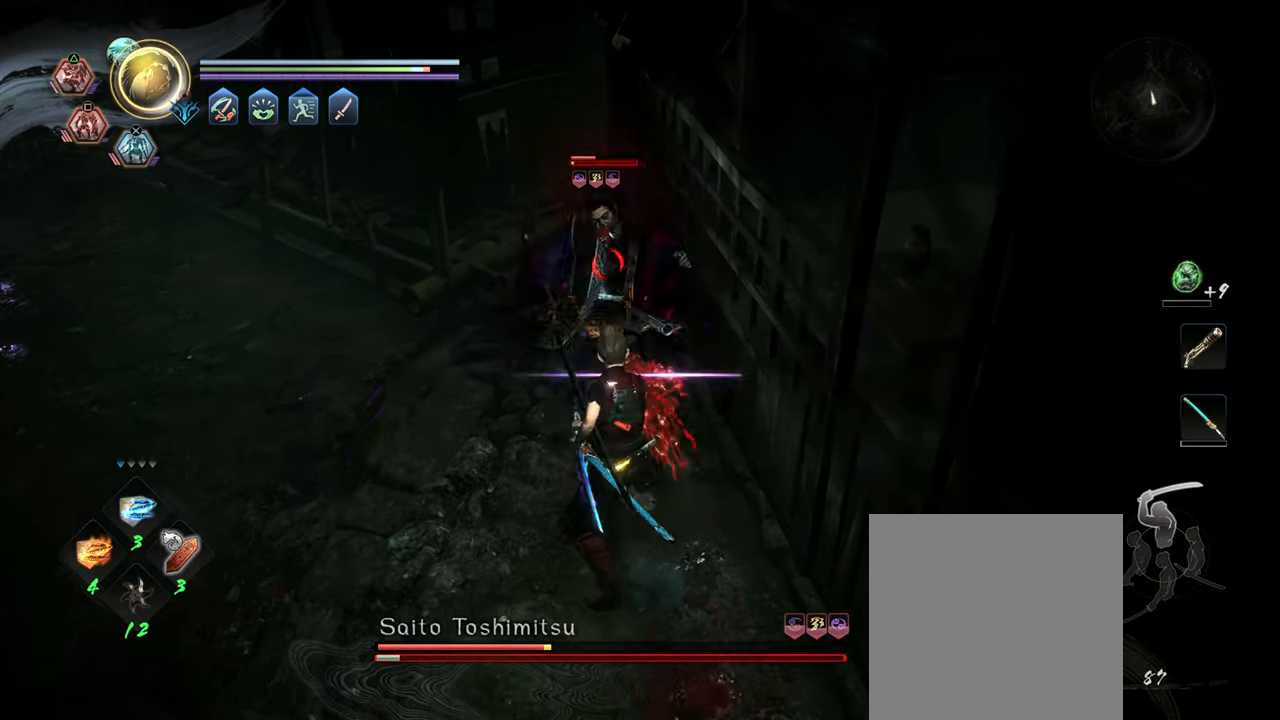
{"buttons": ["X", "R2"], "left_stick": "left", "right_stick": "center", "events": [[500, "X", "down"]]}
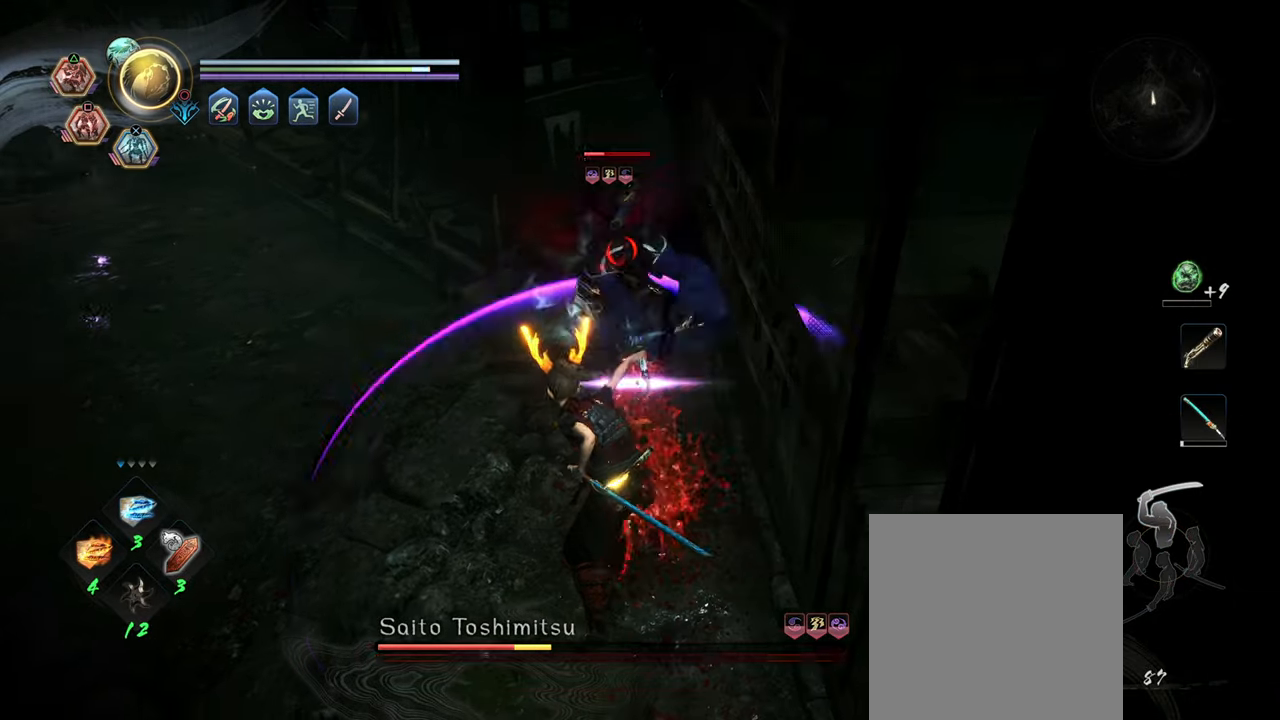
{"buttons": ["R1"], "left_stick": "center", "right_stick": "center", "events": [[34, "left_stick", "center"], [100, "X", "up"], [117, "R2", "up"], [284, "A", "down"], [284, "R1", "down"], [417, "A", "up"]]}
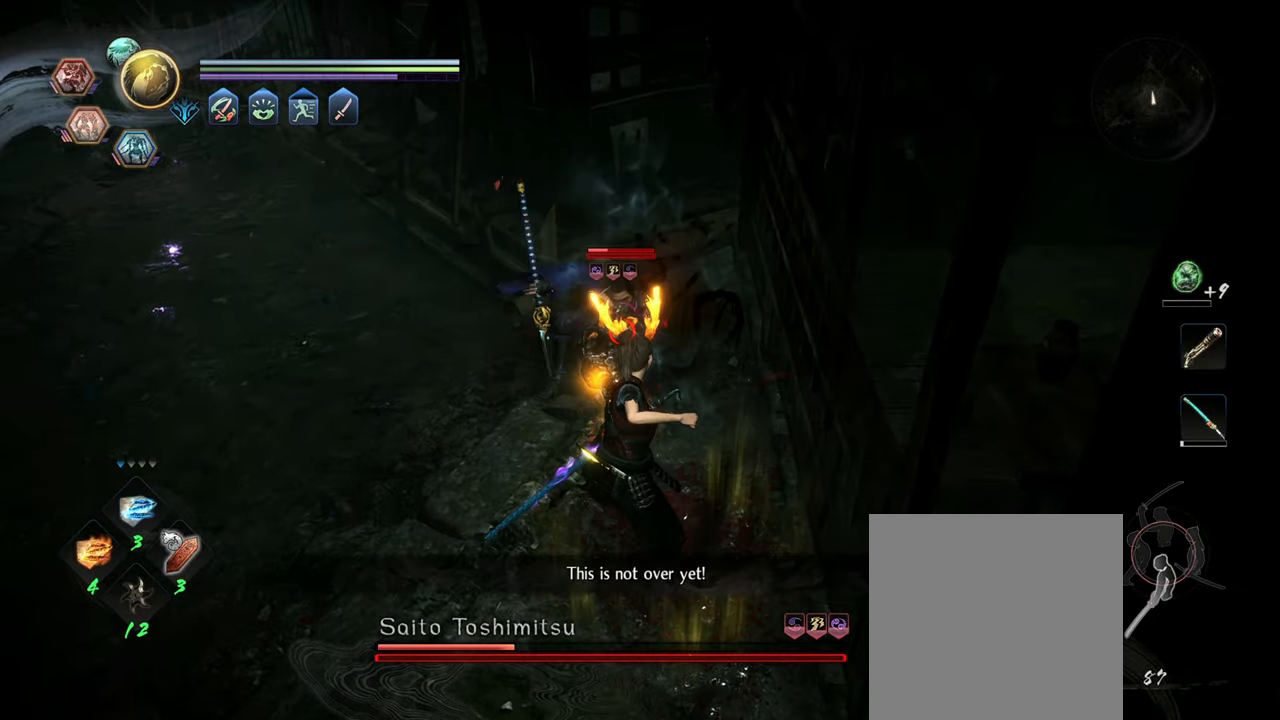
{"buttons": ["A", "L1"], "left_stick": "up-left", "right_stick": "center", "events": [[50, "A", "down"], [67, "left_stick", "left"], [84, "L1", "down"], [184, "A", "up"], [200, "R1", "up"], [350, "left_stick", "up-left"], [500, "A", "down"]]}
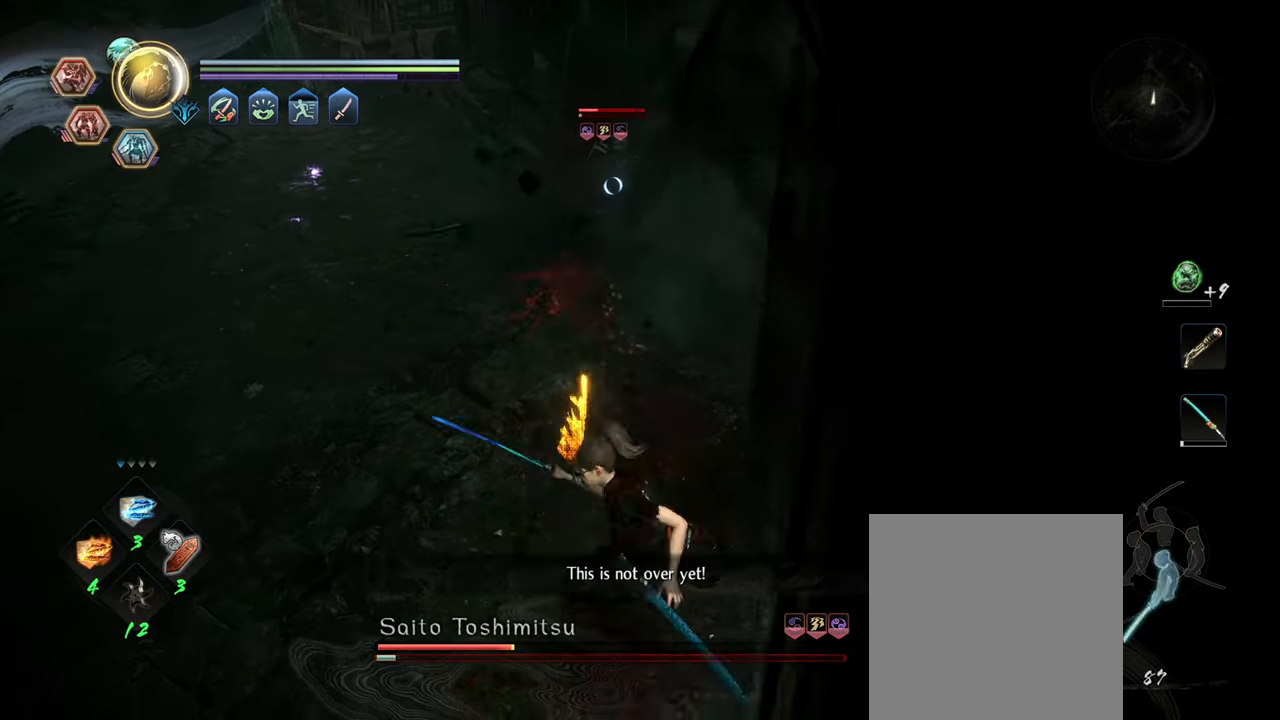
{"buttons": [], "left_stick": "center", "right_stick": "center", "events": [[67, "A", "up"], [100, "L1", "up"], [117, "left_stick", "center"], [134, "X", "down"], [217, "X", "up"]]}
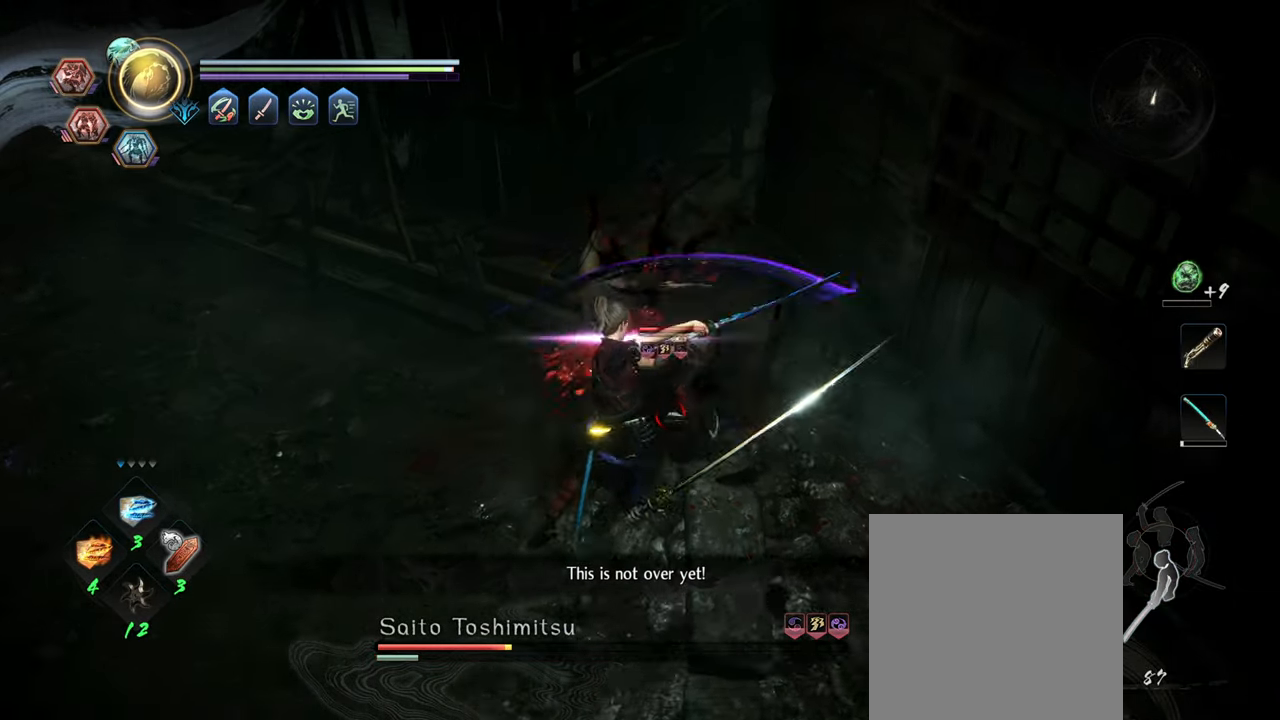
{"buttons": ["Y"], "left_stick": "center", "right_stick": "center", "events": [[300, "R1", "down"], [367, "Y", "down"], [417, "Y", "up"], [450, "R1", "up"], [484, "Y", "down"]]}
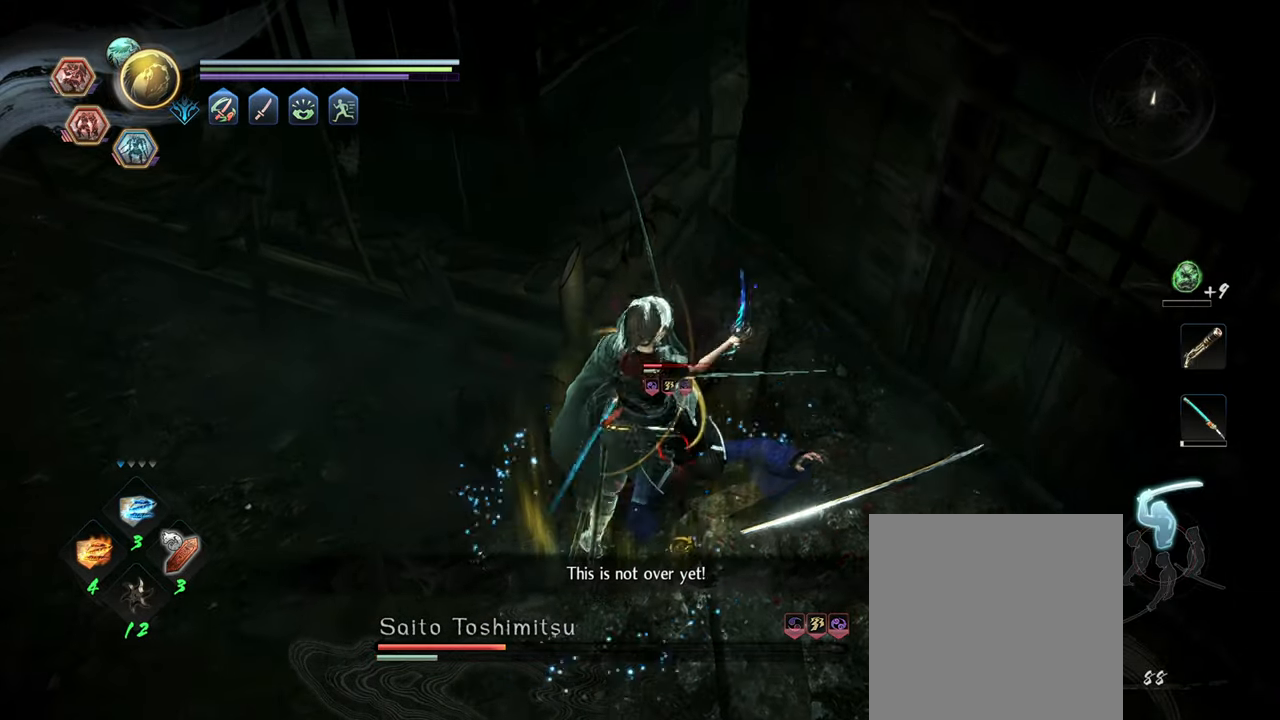
{"buttons": [], "left_stick": "center", "right_stick": "center", "events": [[150, "Y", "up"]]}